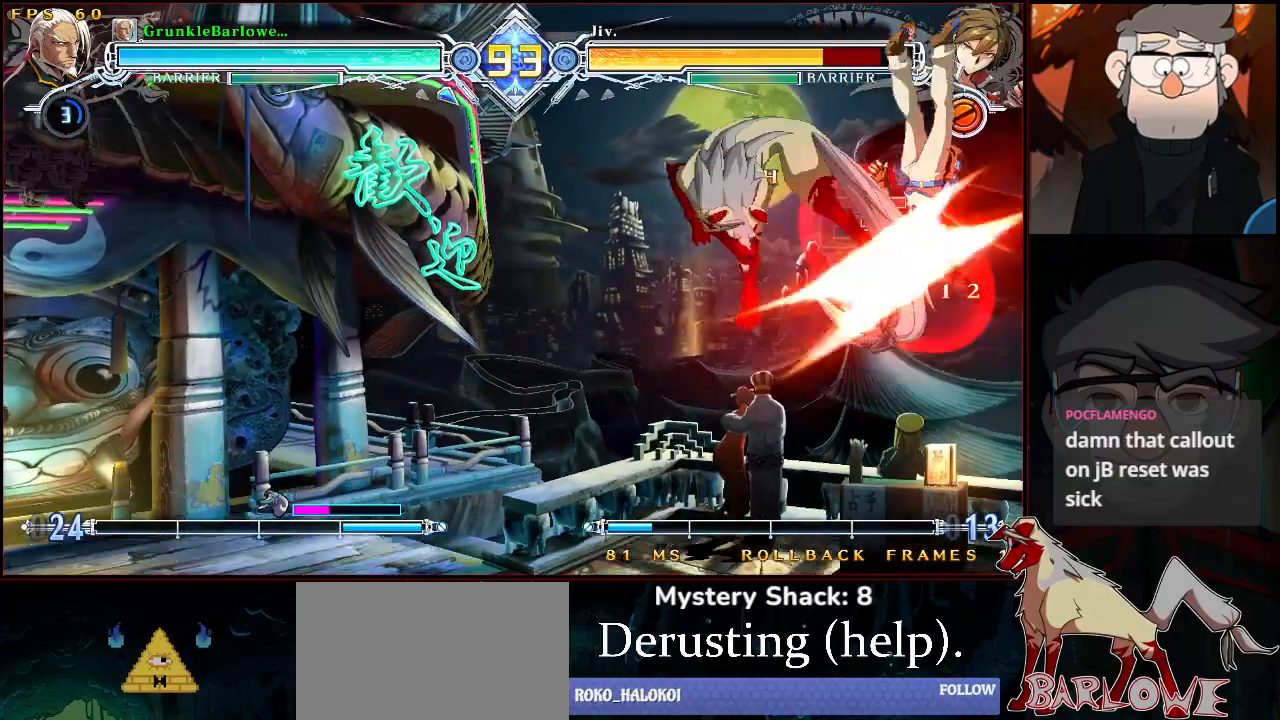
Gameplay with a controller (arcade stick); each line is a JSON object with the inputs held at the frame after it. "events" lists button and stick changes between this image and that frame as [ms after this image, input, new state], when the widget could be followed in between. Not read: L3 R3.
{"buttons": [], "left_stick": "center", "events": [[383, "SQUARE", "down"], [467, "SQUARE", "up"]]}
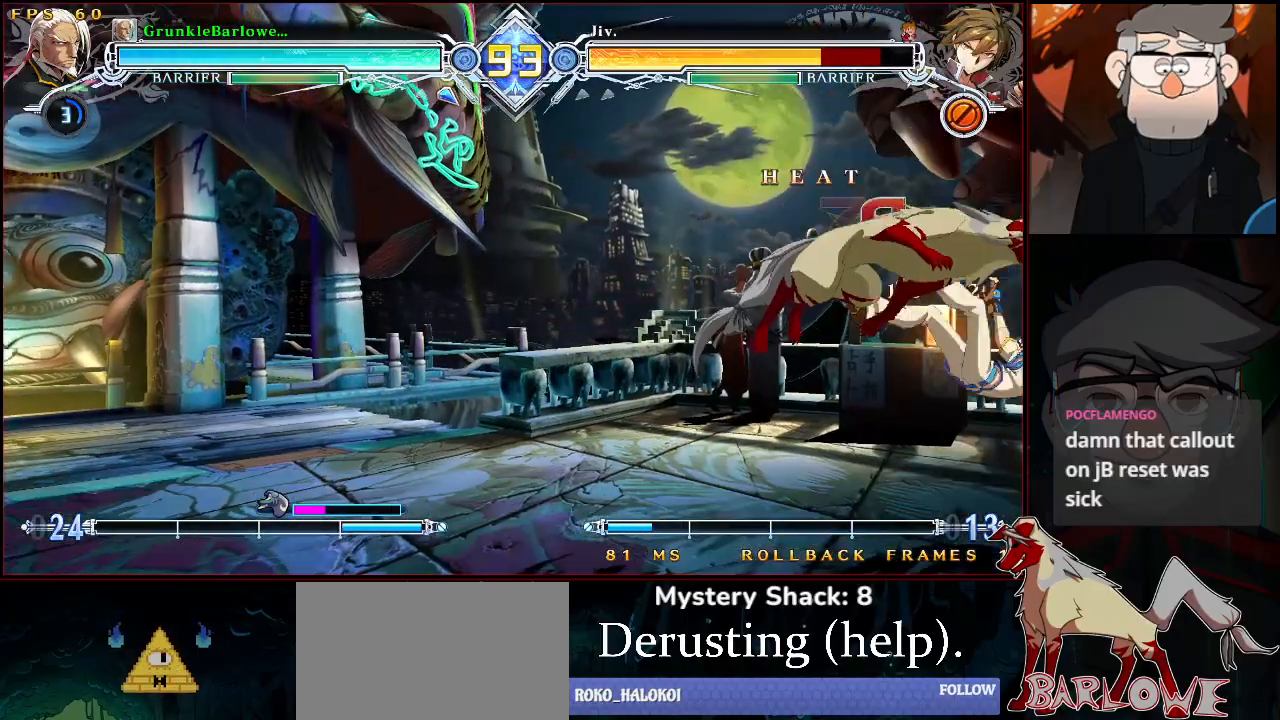
{"buttons": [], "left_stick": "down", "events": [[183, "CROSS", "down"], [283, "CROSS", "up"], [283, "TRIANGLE", "down"], [367, "TRIANGLE", "up"], [483, "left_stick", "down"]]}
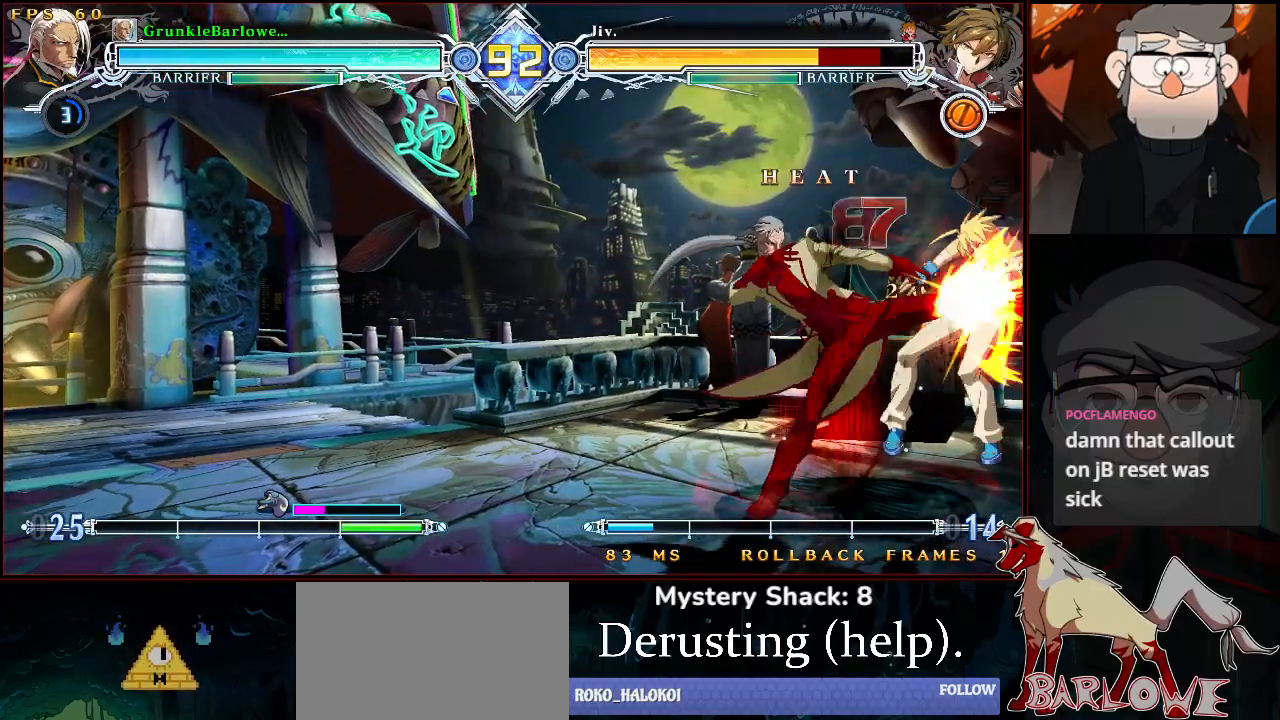
{"buttons": [], "left_stick": "right", "events": [[50, "R1", "down"], [133, "left_stick", "center"], [183, "R1", "up"], [483, "left_stick", "right"]]}
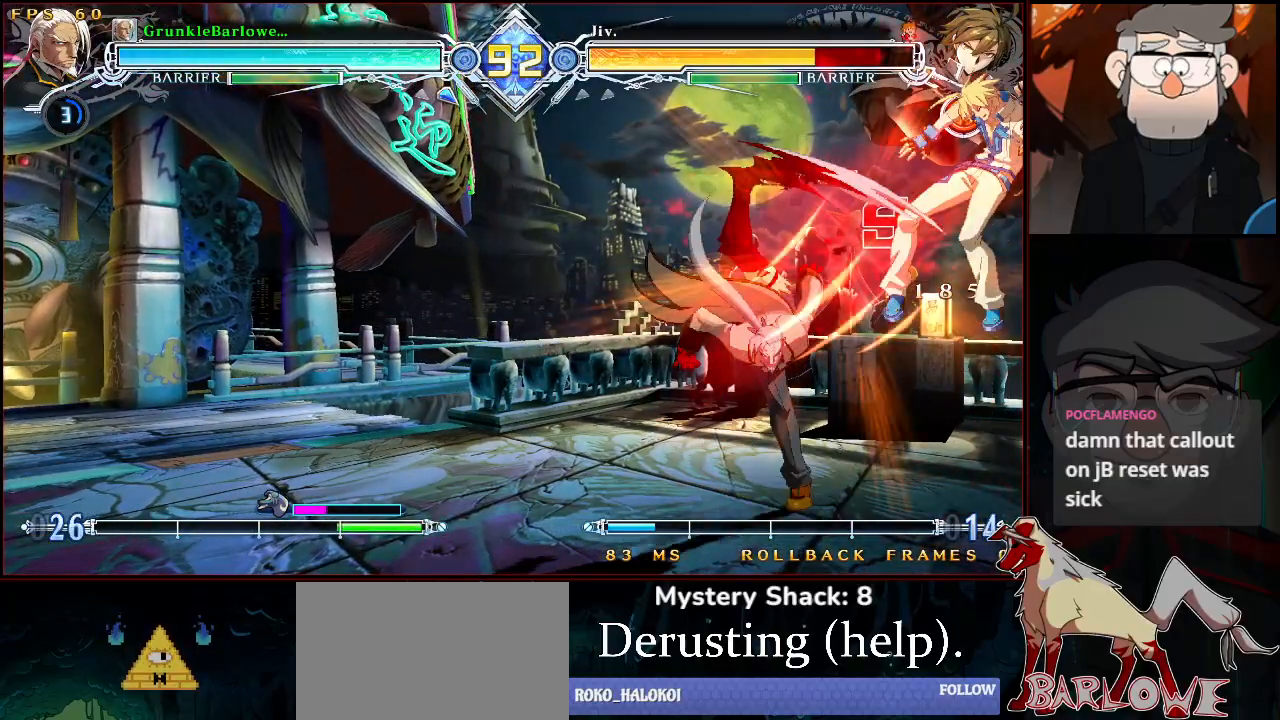
{"buttons": ["TRIANGLE"], "left_stick": "center", "events": [[17, "left_stick", "up-right"], [117, "TRIANGLE", "down"], [133, "left_stick", "center"], [233, "TRIANGLE", "up"], [350, "left_stick", "up"], [450, "TRIANGLE", "down"], [467, "left_stick", "center"]]}
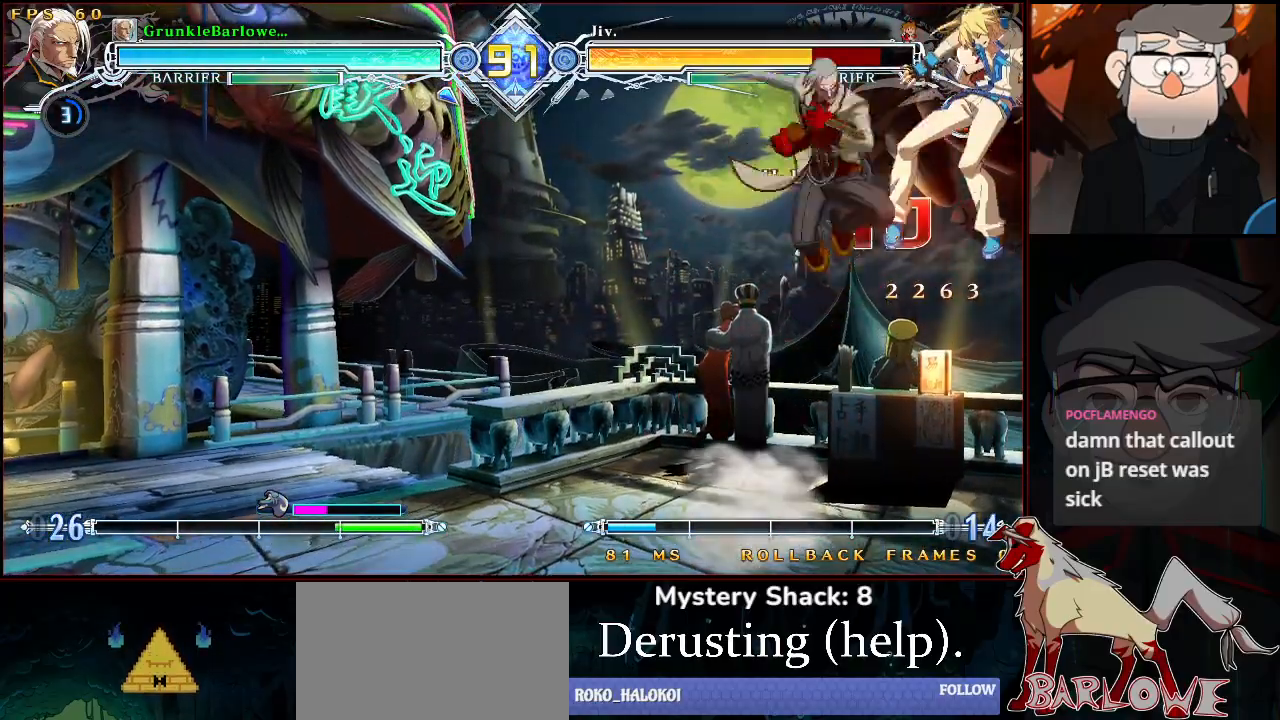
{"buttons": [], "left_stick": "center", "events": [[33, "TRIANGLE", "up"], [183, "R1", "down"], [250, "R1", "up"]]}
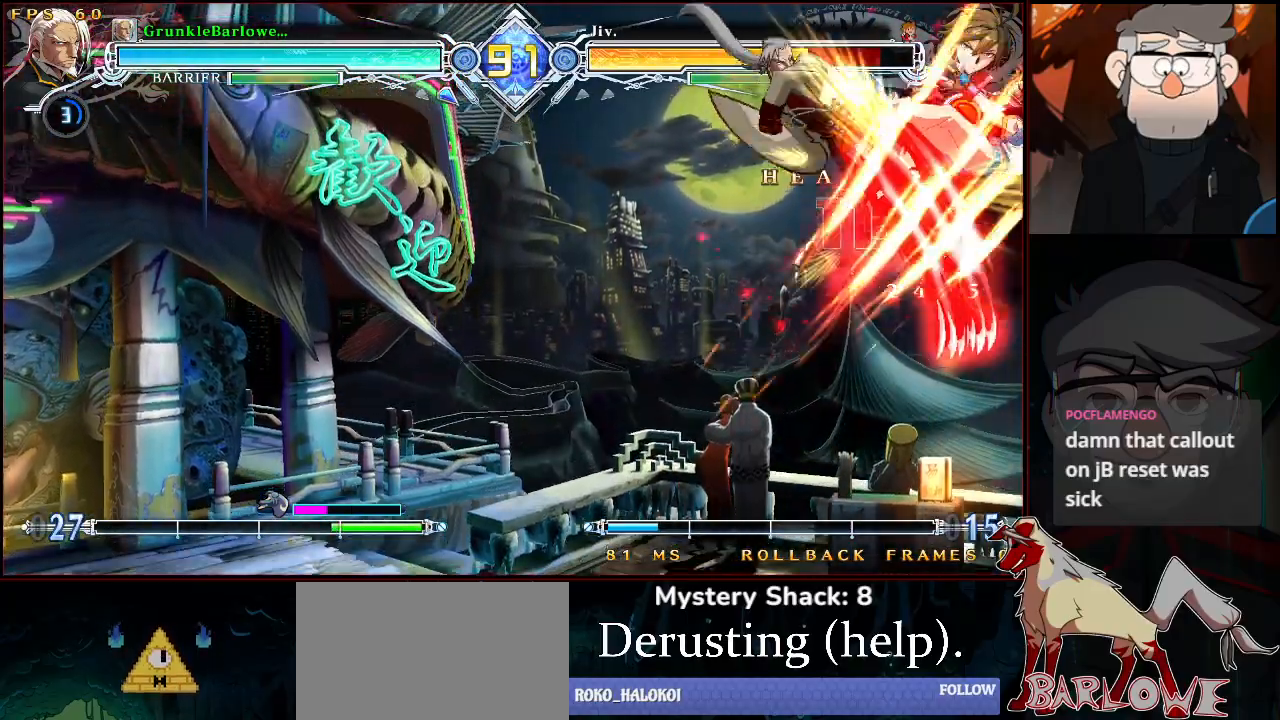
{"buttons": [], "left_stick": "center", "events": []}
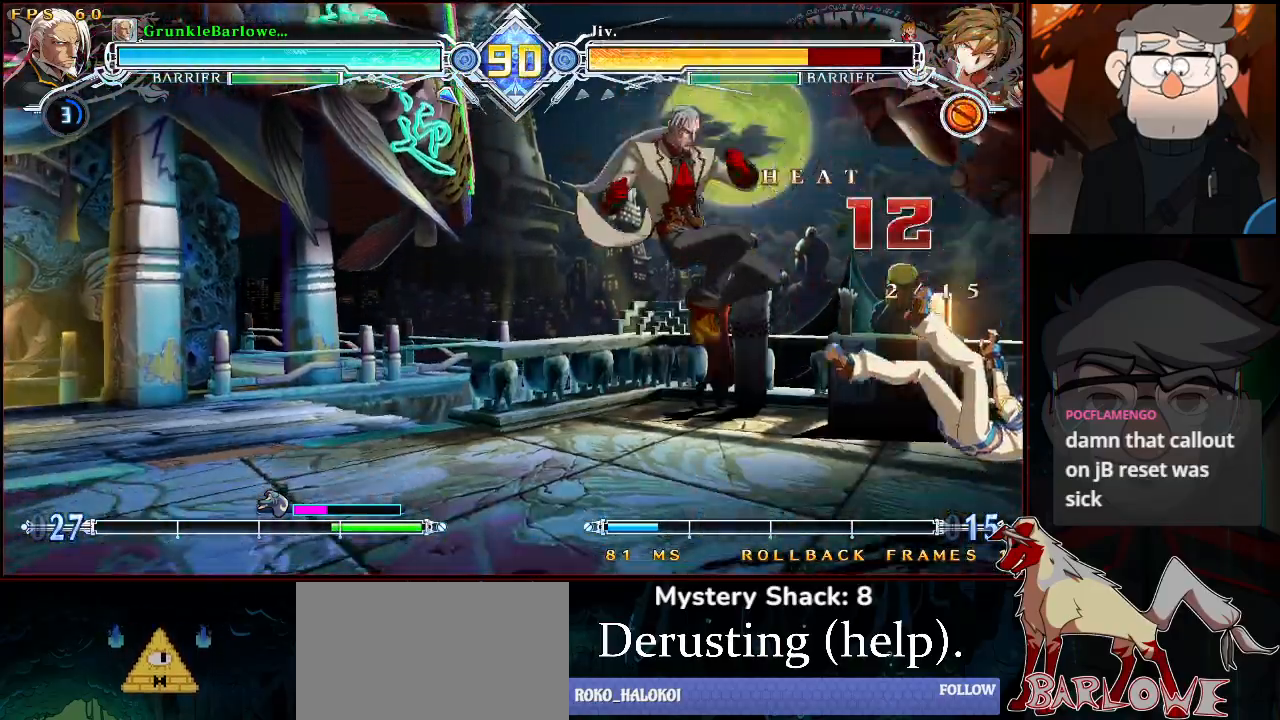
{"buttons": [], "left_stick": "center", "events": [[50, "CROSS", "down"], [150, "CROSS", "up"], [183, "left_stick", "right"], [417, "SQUARE", "down"], [450, "left_stick", "center"], [500, "SQUARE", "up"]]}
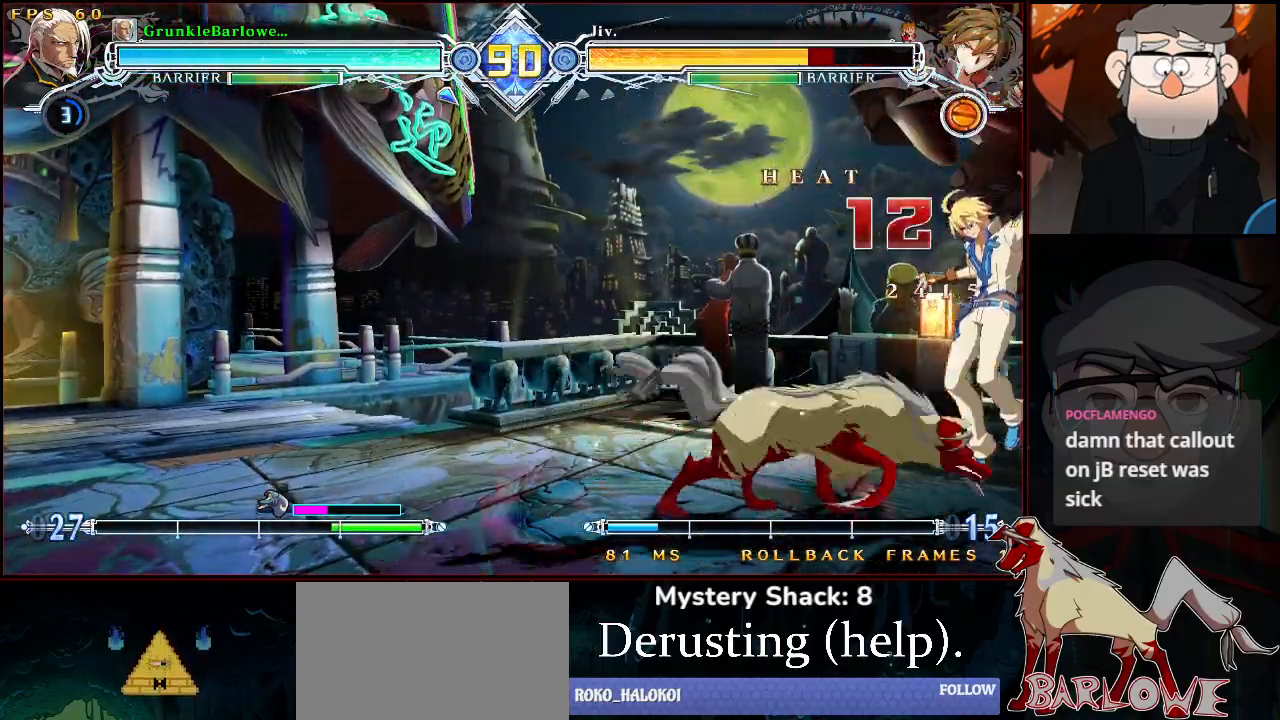
{"buttons": [], "left_stick": "center", "events": [[133, "SQUARE", "down"], [267, "SQUARE", "up"], [383, "SQUARE", "down"], [483, "SQUARE", "up"]]}
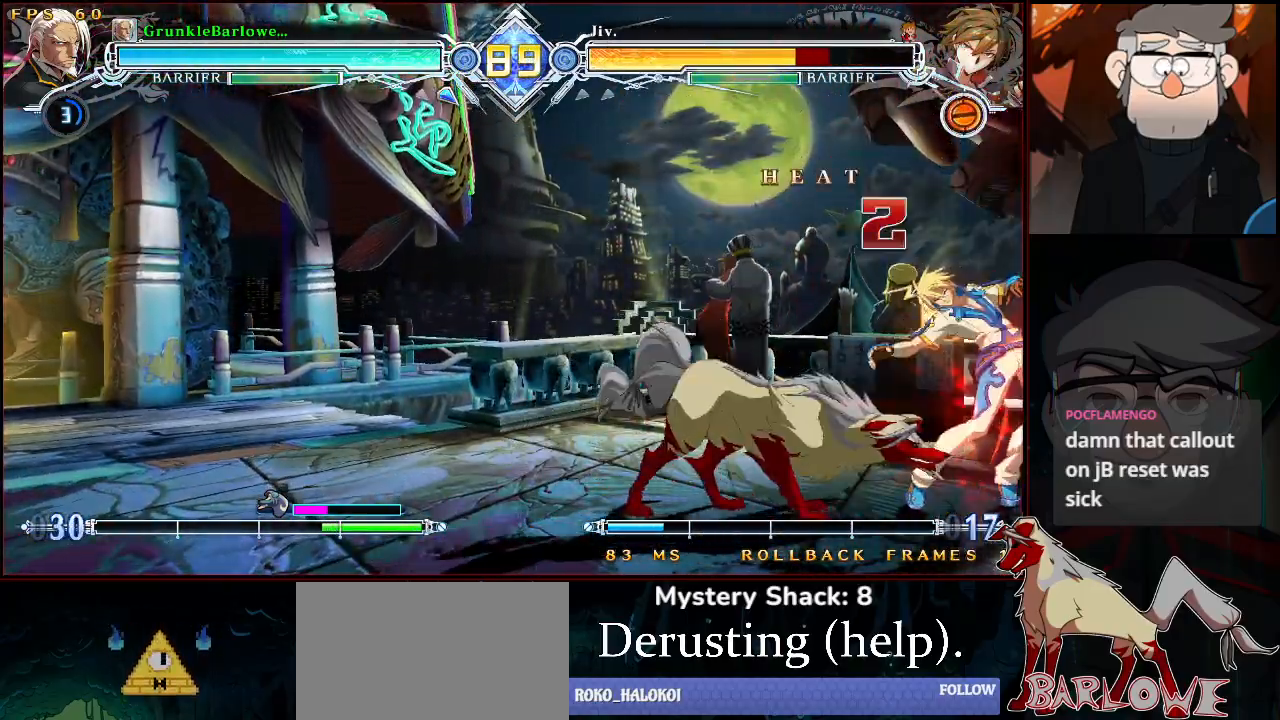
{"buttons": ["SQUARE"], "left_stick": "center", "events": [[100, "R1", "down"], [200, "R1", "up"], [283, "left_stick", "down-left"], [333, "left_stick", "down-right"], [417, "left_stick", "center"], [450, "SQUARE", "down"]]}
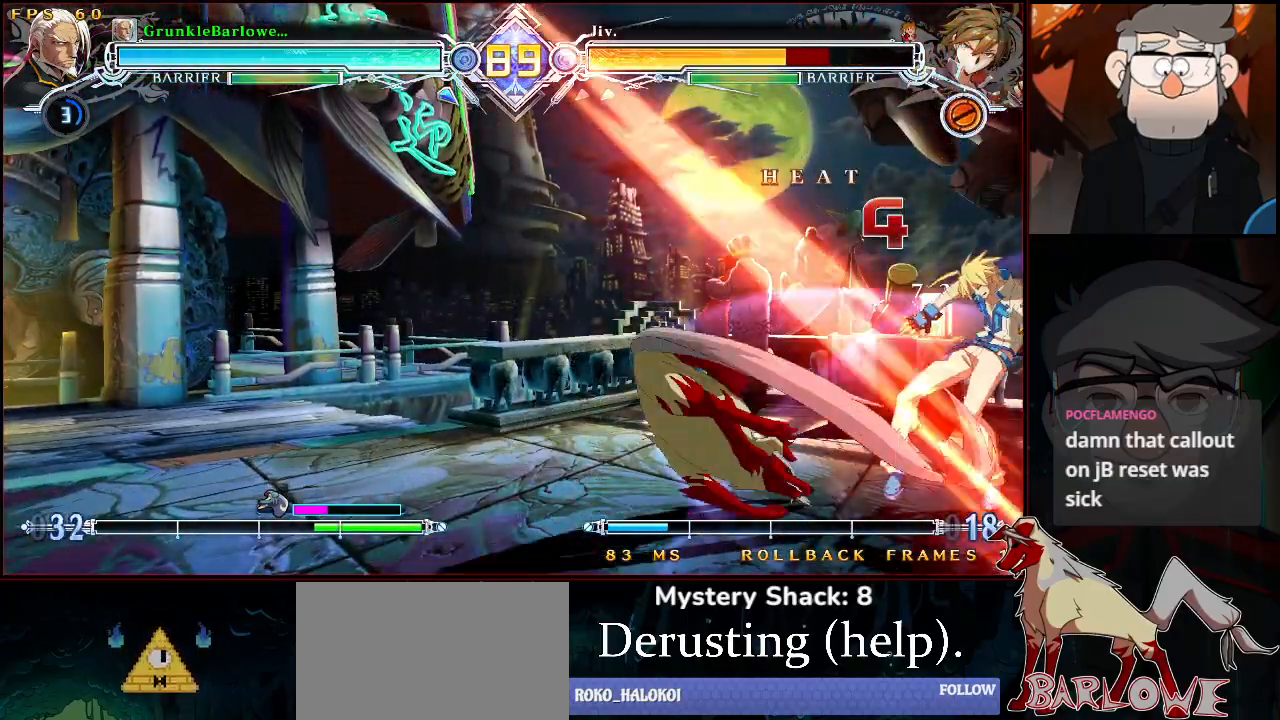
{"buttons": [], "left_stick": "center", "events": [[17, "SQUARE", "up"]]}
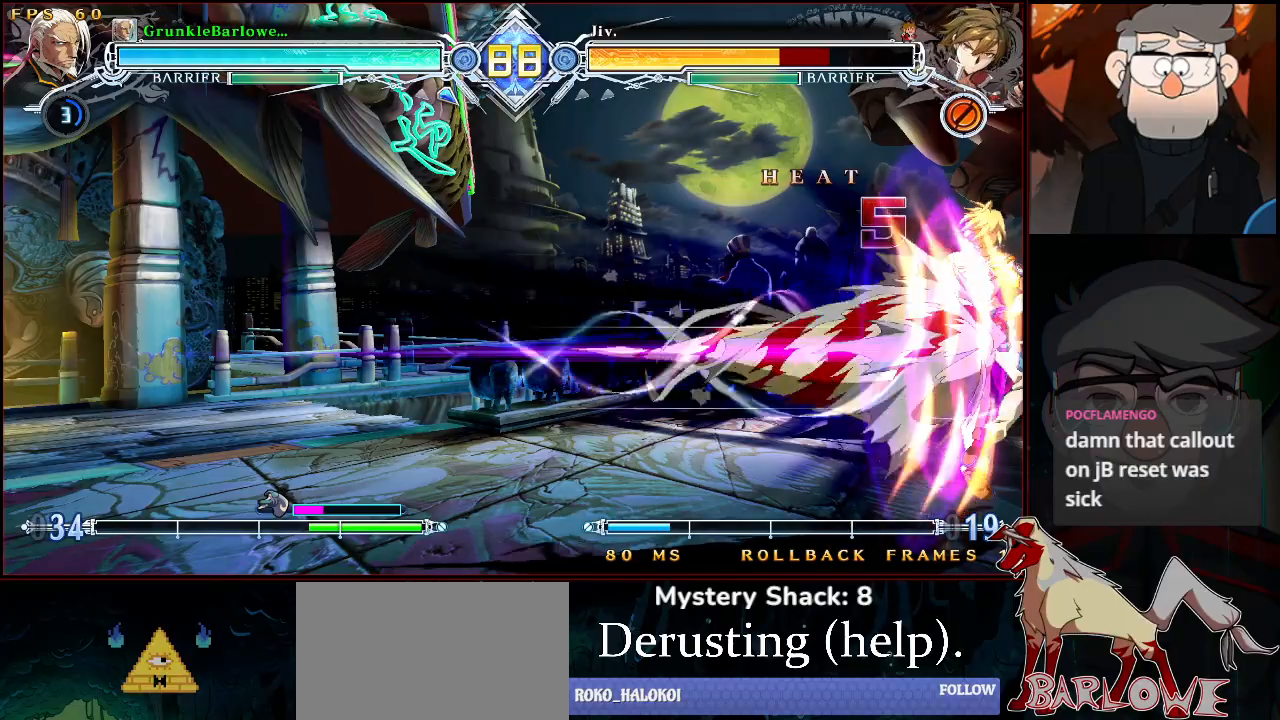
{"buttons": ["SQUARE"], "left_stick": "right", "events": [[333, "CROSS", "down"], [433, "left_stick", "right"], [450, "SQUARE", "down"], [467, "CROSS", "up"]]}
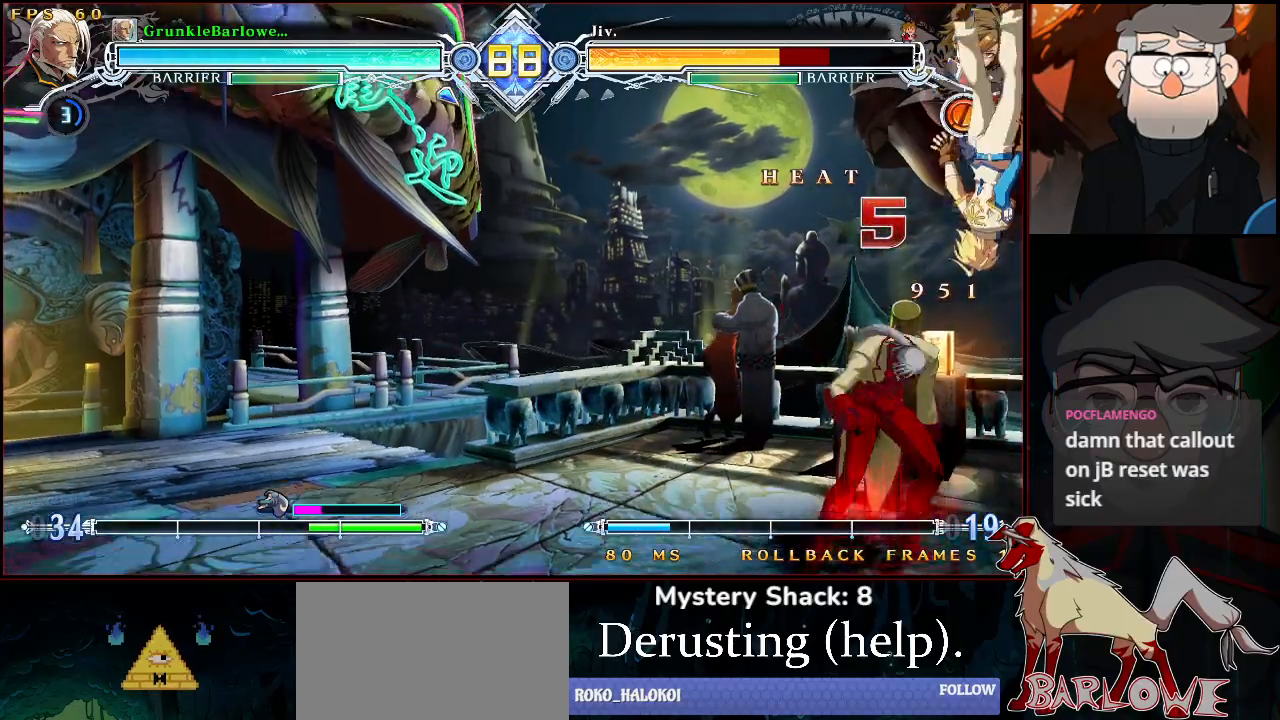
{"buttons": [], "left_stick": "center", "events": [[17, "SQUARE", "up"], [17, "left_stick", "center"]]}
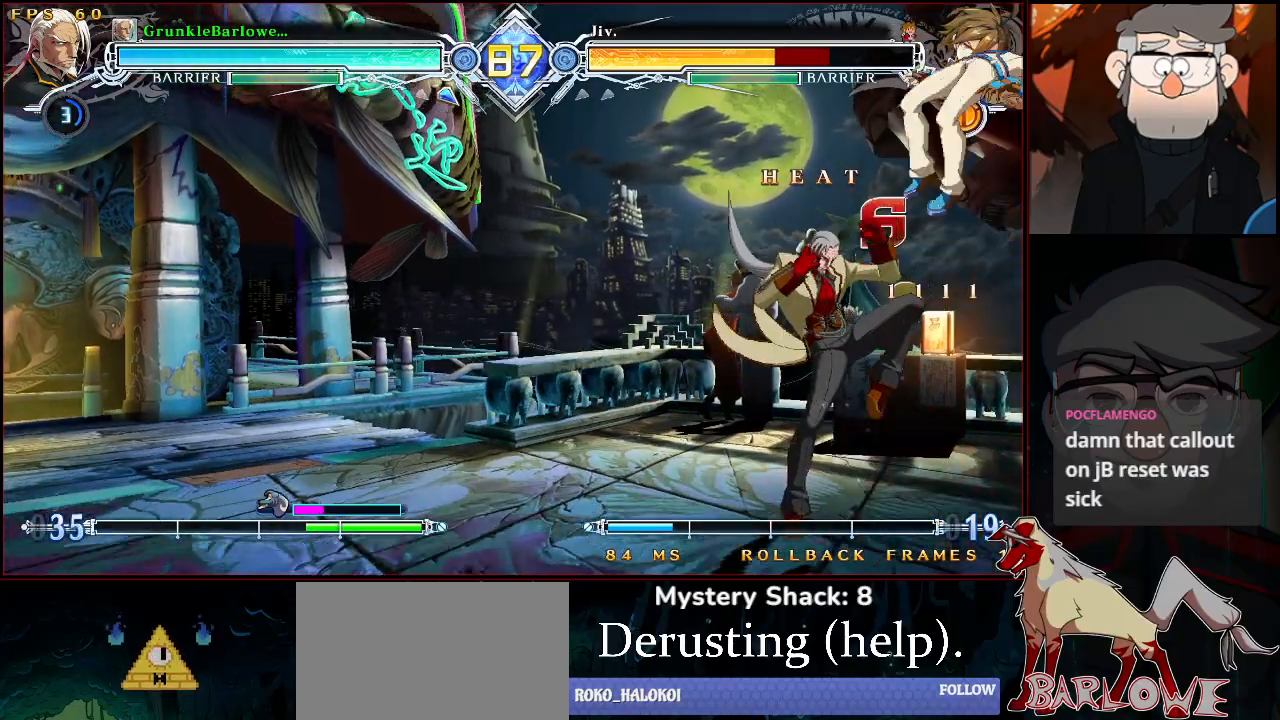
{"buttons": [], "left_stick": "center", "events": [[150, "left_stick", "down"], [200, "SQUARE", "down"], [233, "left_stick", "center"], [267, "SQUARE", "up"], [400, "TRIANGLE", "down"], [483, "TRIANGLE", "up"]]}
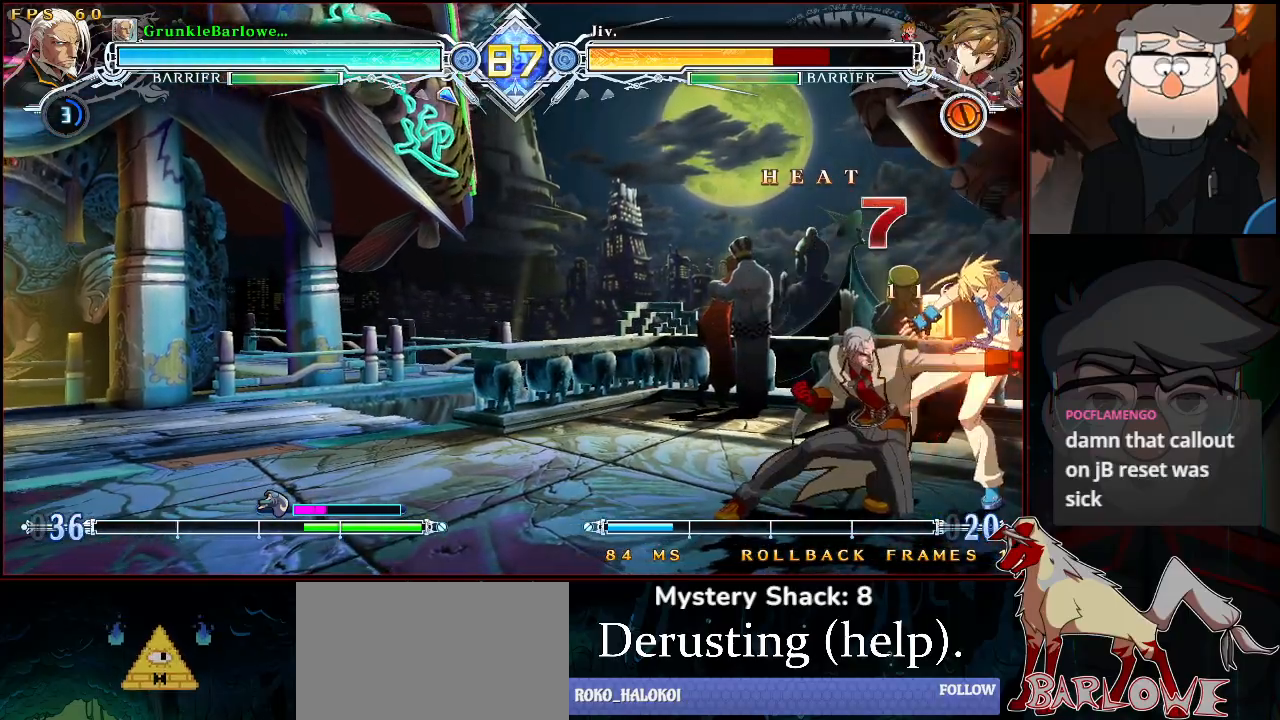
{"buttons": [], "left_stick": "center", "events": [[200, "left_stick", "down"], [250, "R1", "down"], [300, "left_stick", "center"], [350, "R1", "up"]]}
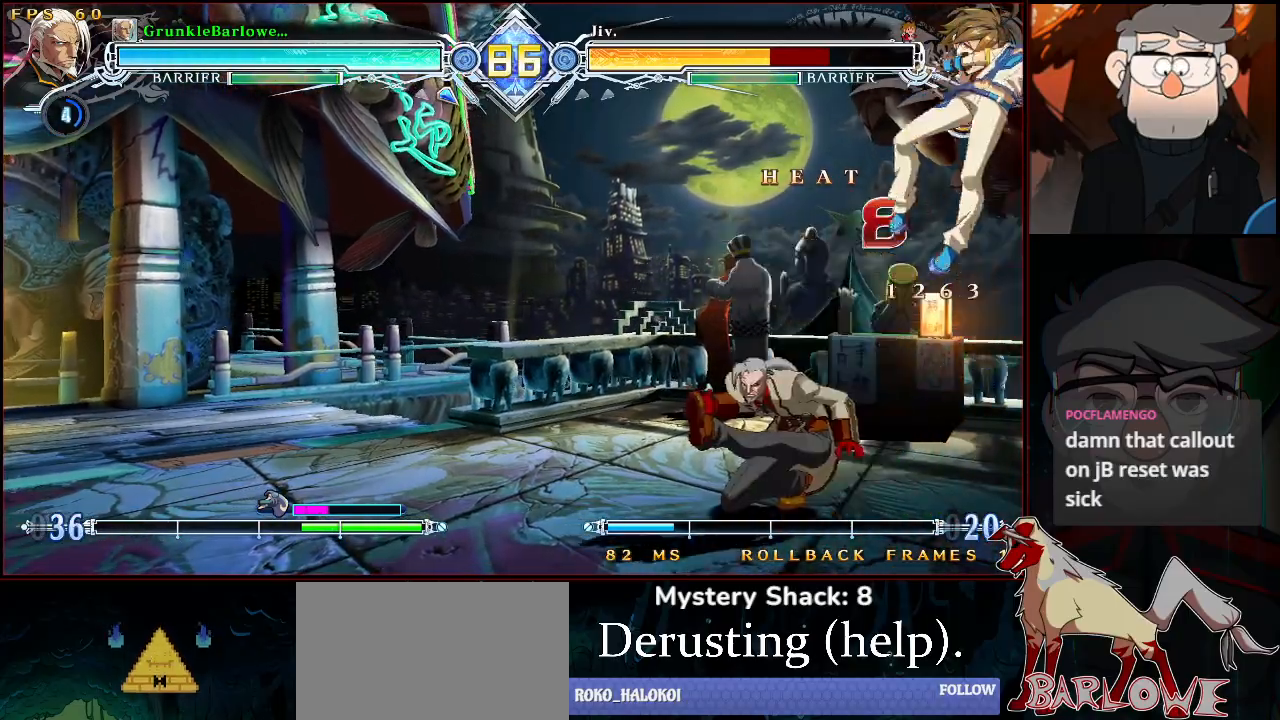
{"buttons": [], "left_stick": "center", "events": [[67, "left_stick", "down"], [167, "left_stick", "right"], [300, "left_stick", "center"], [317, "TRIANGLE", "down"], [433, "TRIANGLE", "up"]]}
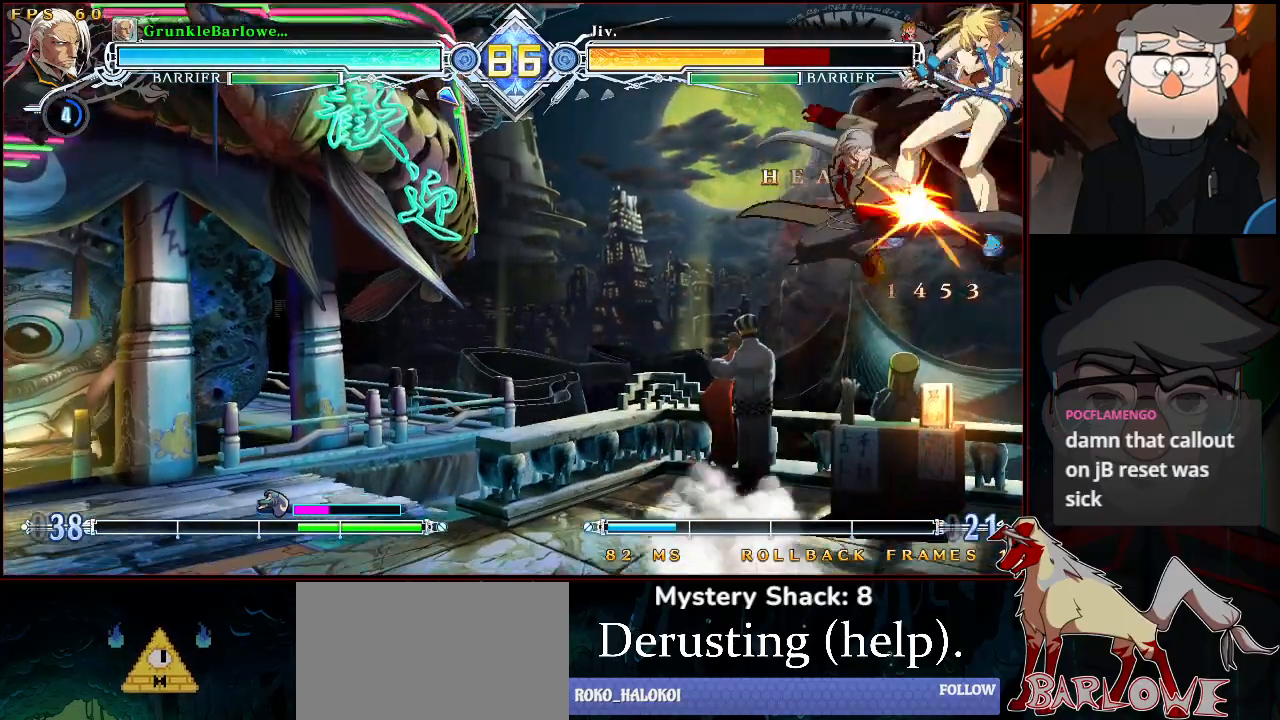
{"buttons": [], "left_stick": "center", "events": [[33, "left_stick", "up"], [117, "TRIANGLE", "down"], [117, "left_stick", "center"], [217, "TRIANGLE", "up"], [367, "R1", "down"], [450, "R1", "up"]]}
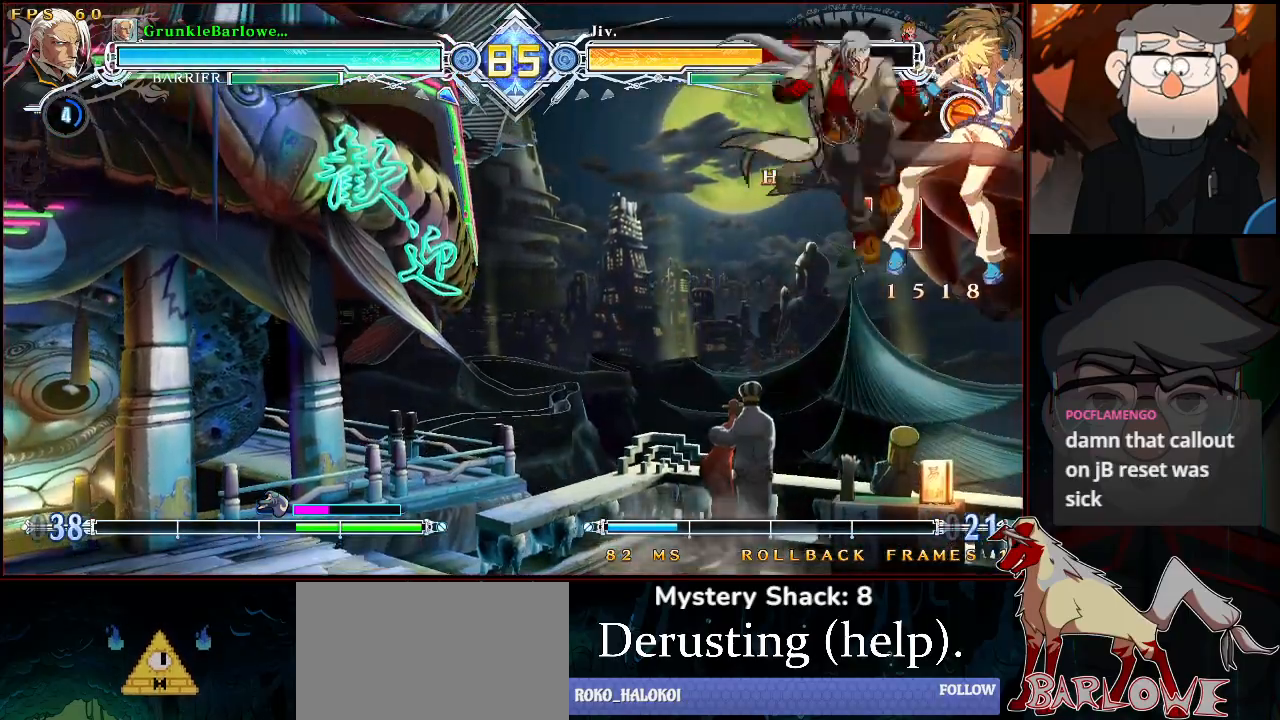
{"buttons": [], "left_stick": "center", "events": []}
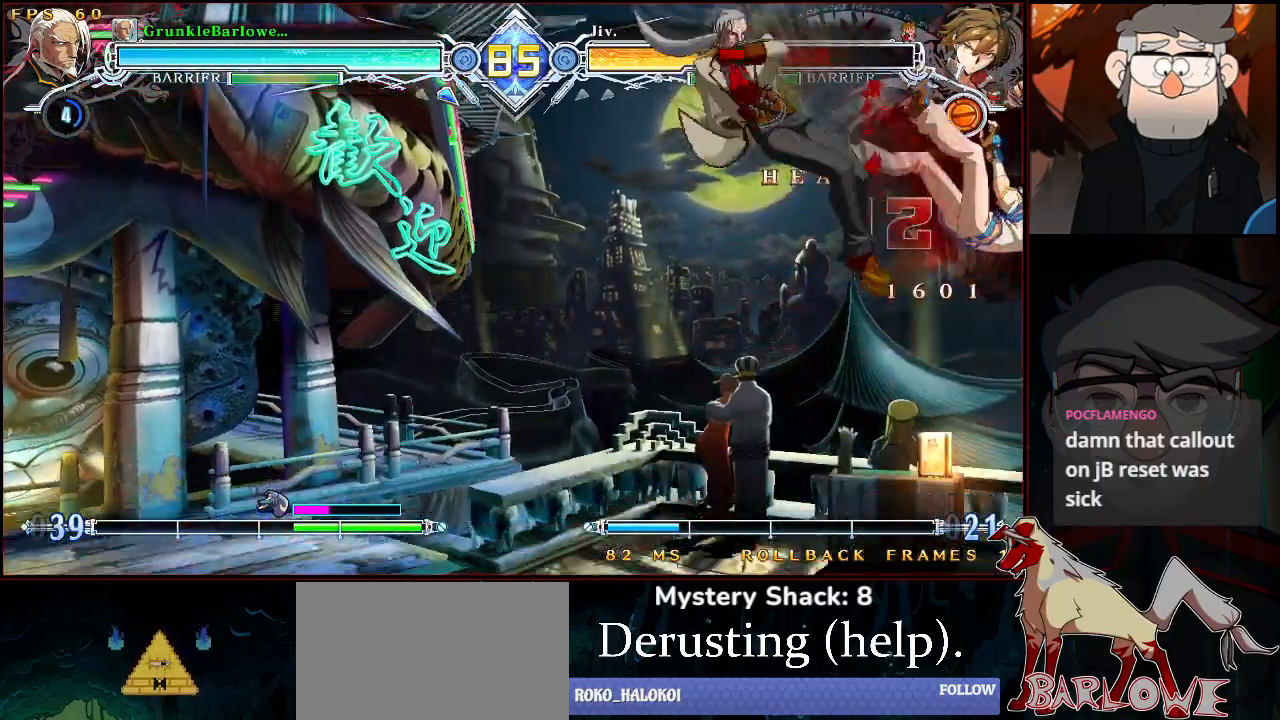
{"buttons": [], "left_stick": "right", "events": [[250, "CROSS", "down"], [350, "CROSS", "up"], [383, "left_stick", "right"]]}
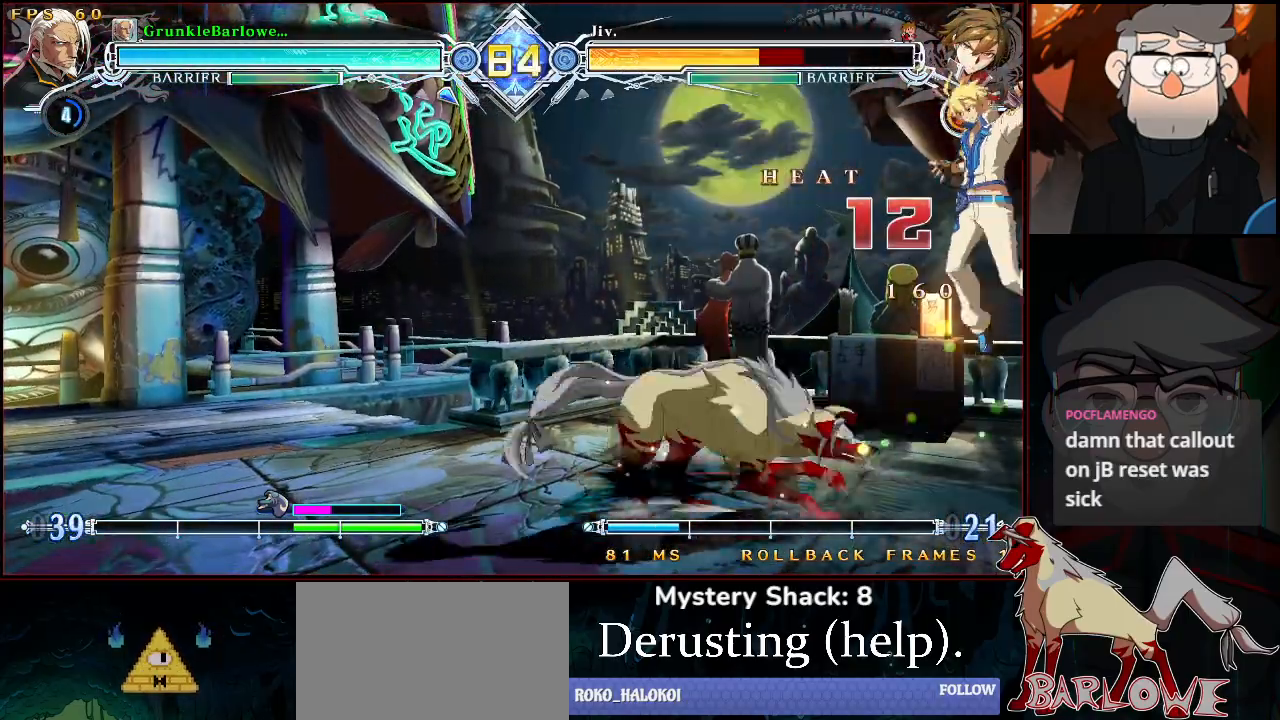
{"buttons": [], "left_stick": "center", "events": [[83, "left_stick", "center"], [133, "SQUARE", "down"], [200, "SQUARE", "up"], [350, "SQUARE", "down"], [450, "SQUARE", "up"]]}
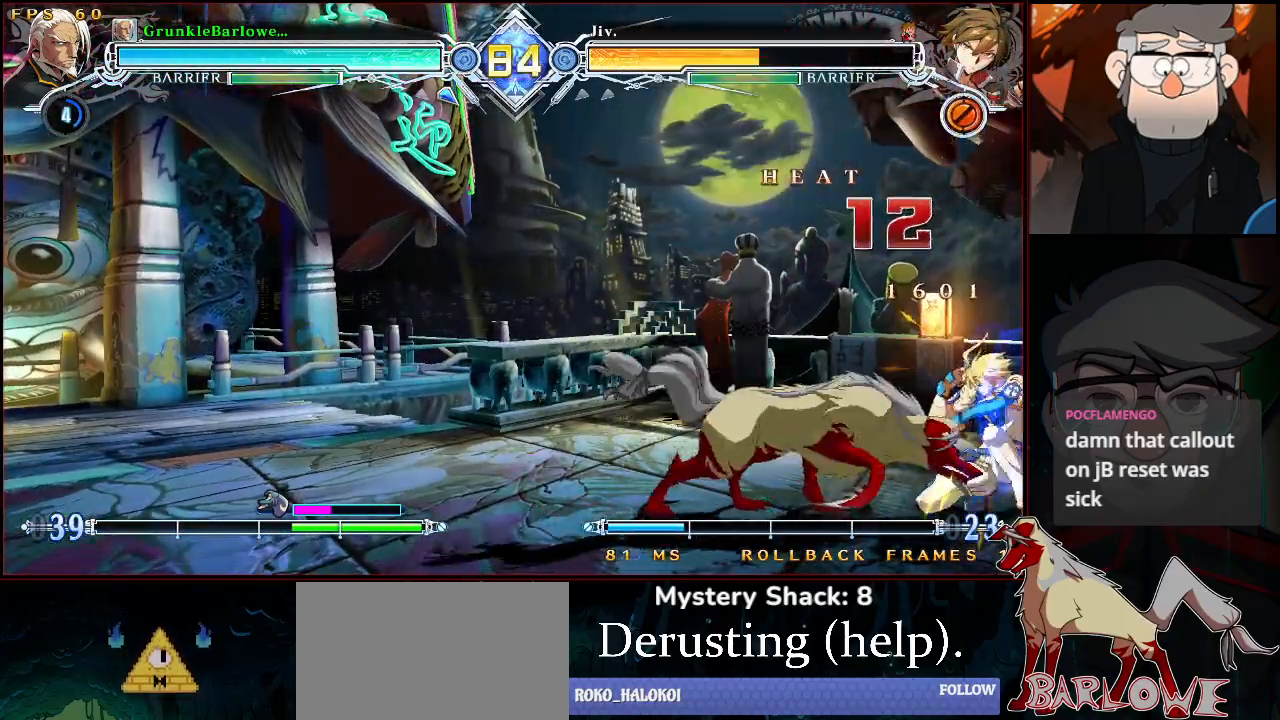
{"buttons": ["CROSS"], "left_stick": "center", "events": [[167, "left_stick", "right"], [200, "CROSS", "down"], [317, "CROSS", "up"], [317, "left_stick", "center"], [450, "CROSS", "down"]]}
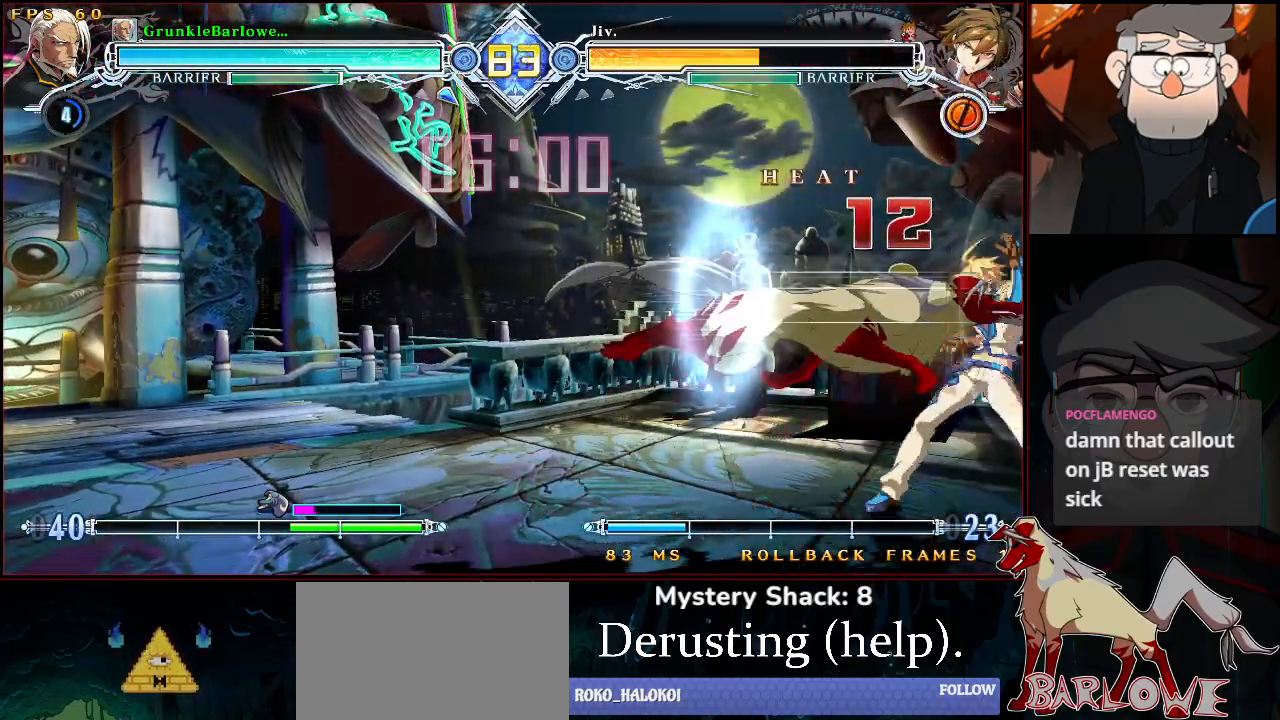
{"buttons": [], "left_stick": "center", "events": [[33, "CROSS", "up"], [83, "left_stick", "down"], [133, "SQUARE", "down"], [150, "left_stick", "down-left"], [233, "SQUARE", "up"], [417, "left_stick", "center"]]}
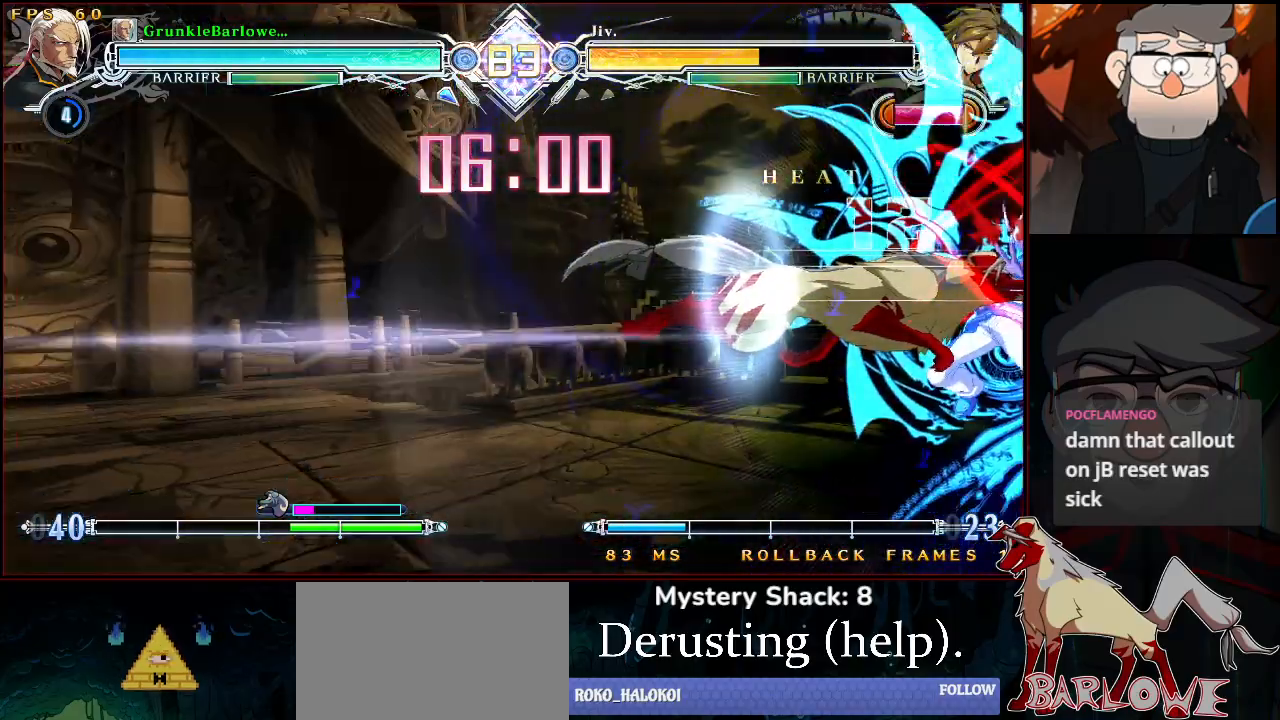
{"buttons": ["SQUARE"], "left_stick": "center", "events": [[433, "SQUARE", "down"]]}
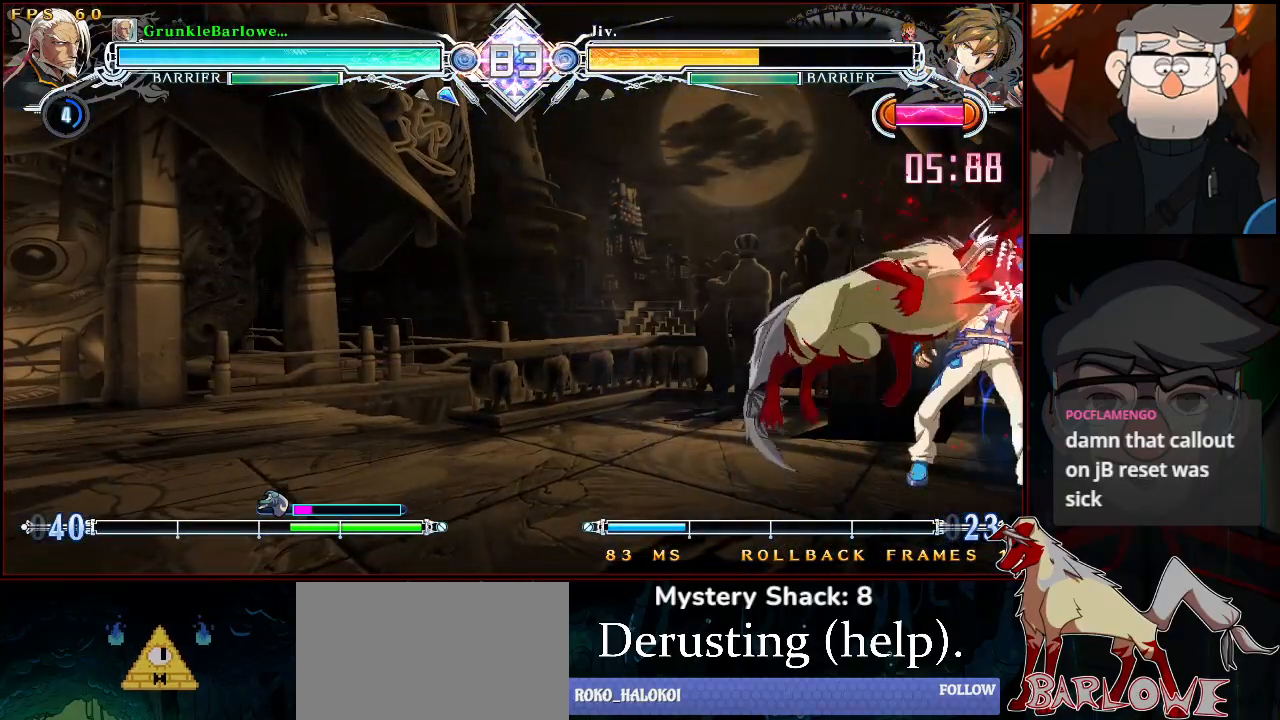
{"buttons": ["R1"], "left_stick": "center", "events": [[17, "SQUARE", "up"], [183, "SQUARE", "down"], [283, "SQUARE", "up"], [450, "R1", "down"]]}
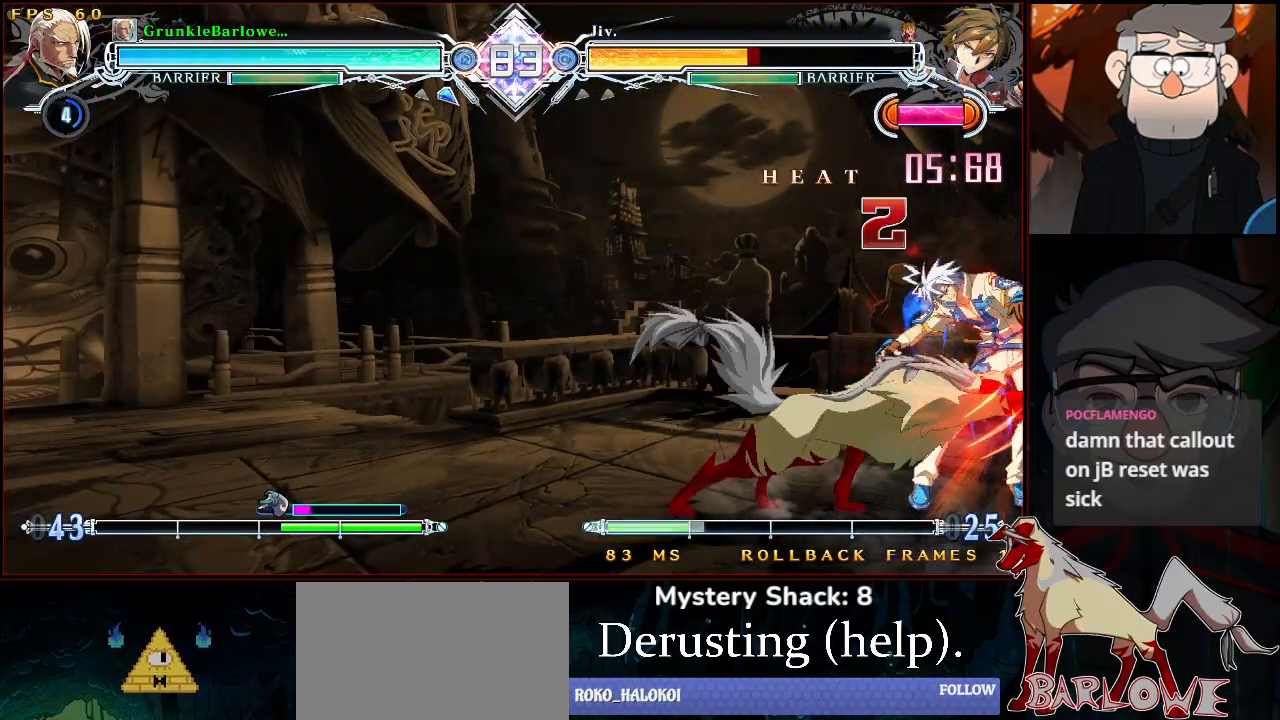
{"buttons": [], "left_stick": "center", "events": [[33, "R1", "up"], [117, "left_stick", "down"], [250, "SQUARE", "down"], [250, "left_stick", "center"], [333, "SQUARE", "up"]]}
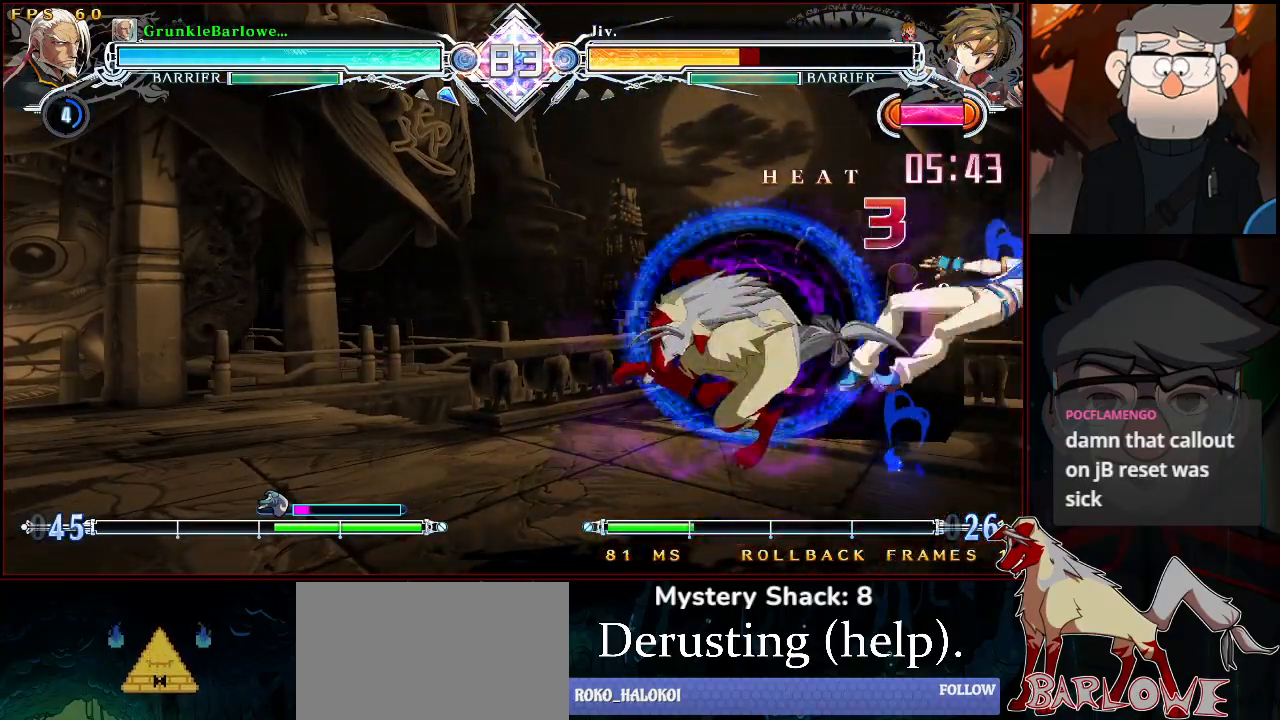
{"buttons": [], "left_stick": "center", "events": []}